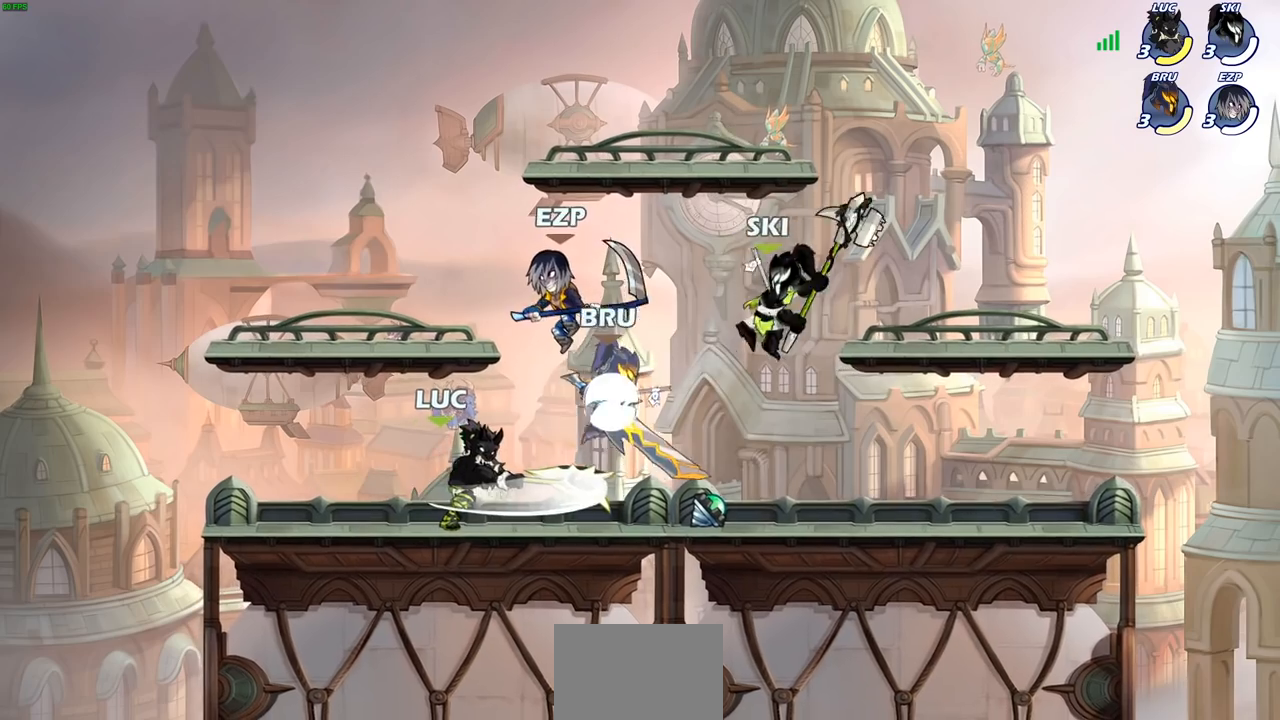
Gameplay with a controller (PlayStation layout); each line is a JSON object with the inputs held at the frame after it. "events" lists button and stick changes between this image and that frame as [ms after this image, input, new state], when the widget could be followed in between. Not read: R3.
{"buttons": [], "left_stick": "up-left", "right_stick": "center", "events": [[67, "SQUARE", "up"], [133, "SQUARE", "down"], [233, "SQUARE", "up"], [333, "SQUARE", "down"], [417, "SQUARE", "up"], [500, "left_stick", "up-left"]]}
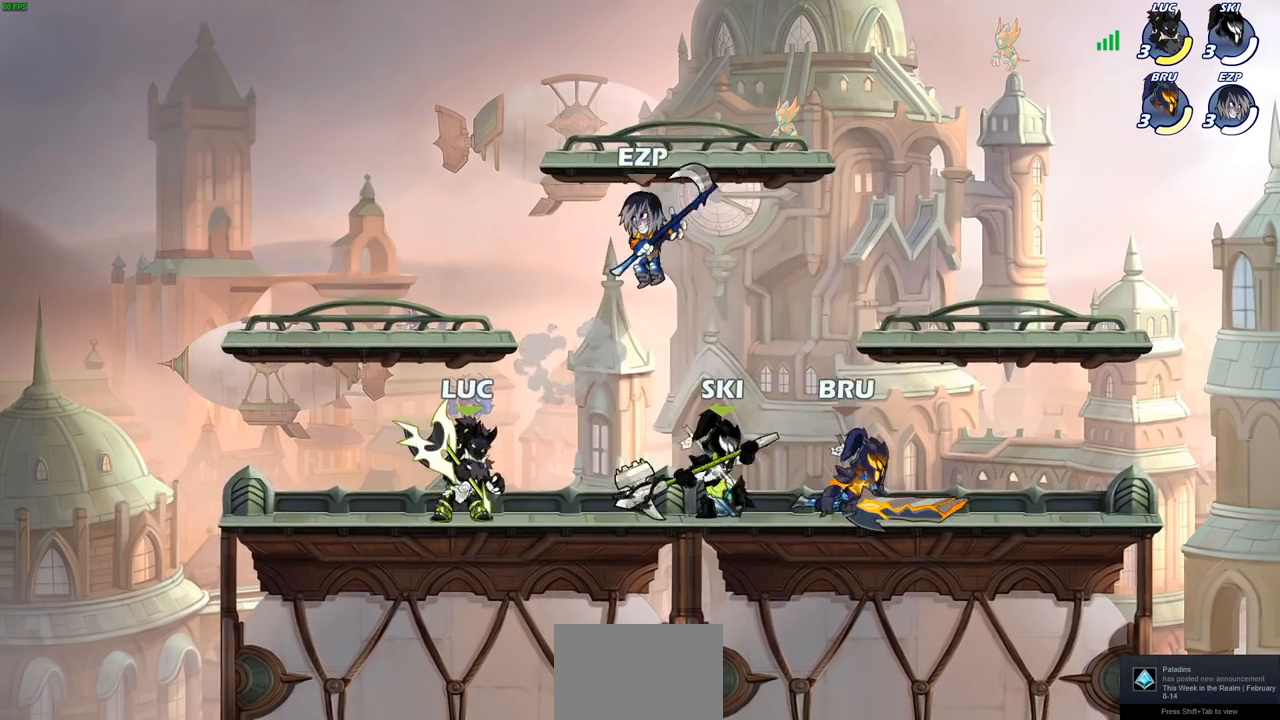
{"buttons": [], "left_stick": "center", "right_stick": "center", "events": [[33, "CROSS", "down"], [183, "CROSS", "up"], [183, "left_stick", "up-right"], [300, "left_stick", "down-right"], [433, "R1", "down"], [483, "R1", "up"], [500, "left_stick", "center"]]}
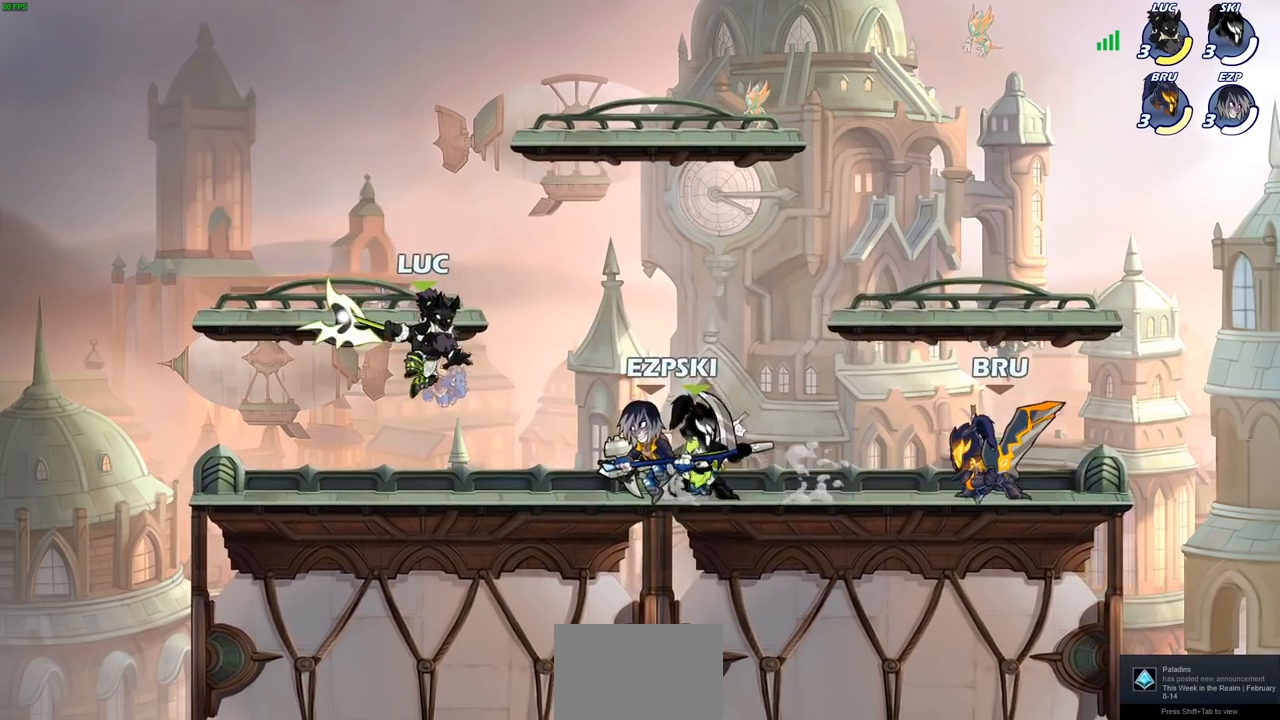
{"buttons": [], "left_stick": "right", "right_stick": "center", "events": [[300, "left_stick", "right"], [367, "R2", "down"], [400, "R1", "down"], [483, "R1", "up"], [483, "R2", "up"]]}
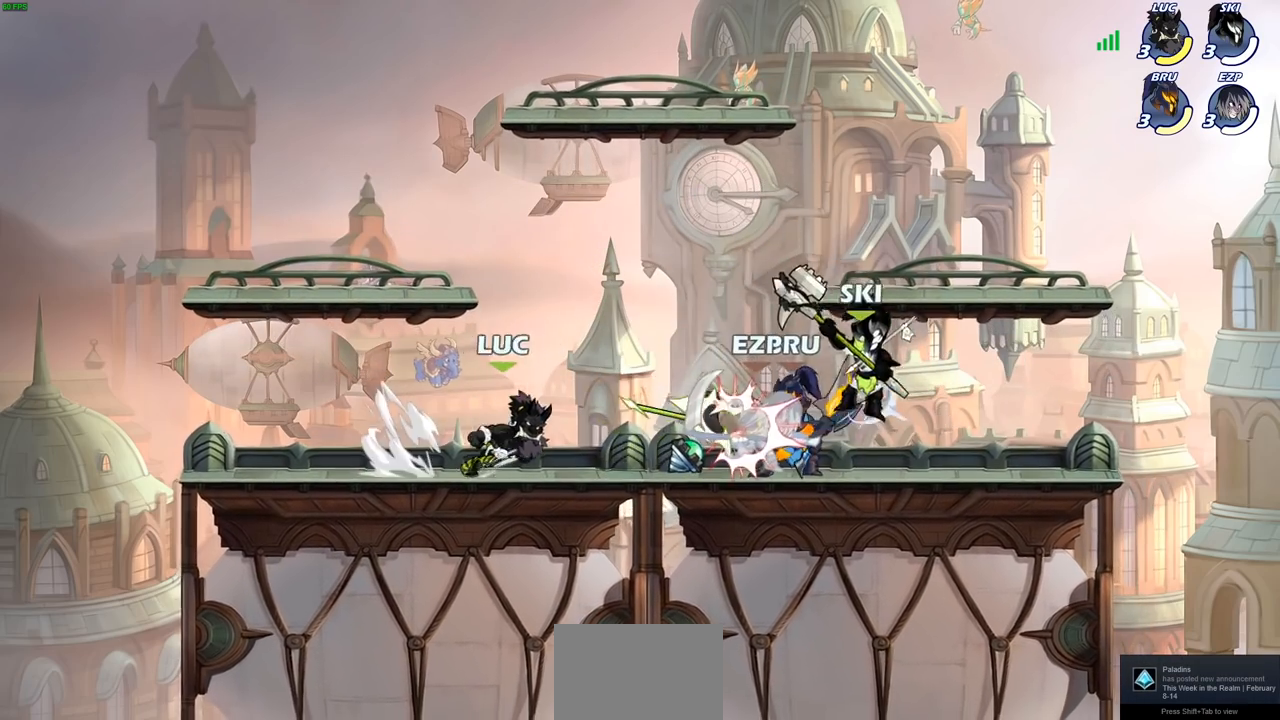
{"buttons": [], "left_stick": "center", "right_stick": "center", "events": [[100, "R1", "down"], [100, "left_stick", "center"], [133, "SQUARE", "down"], [183, "R1", "up"], [200, "SQUARE", "up"], [267, "SQUARE", "down"], [350, "SQUARE", "up"], [433, "SQUARE", "down"], [500, "SQUARE", "up"]]}
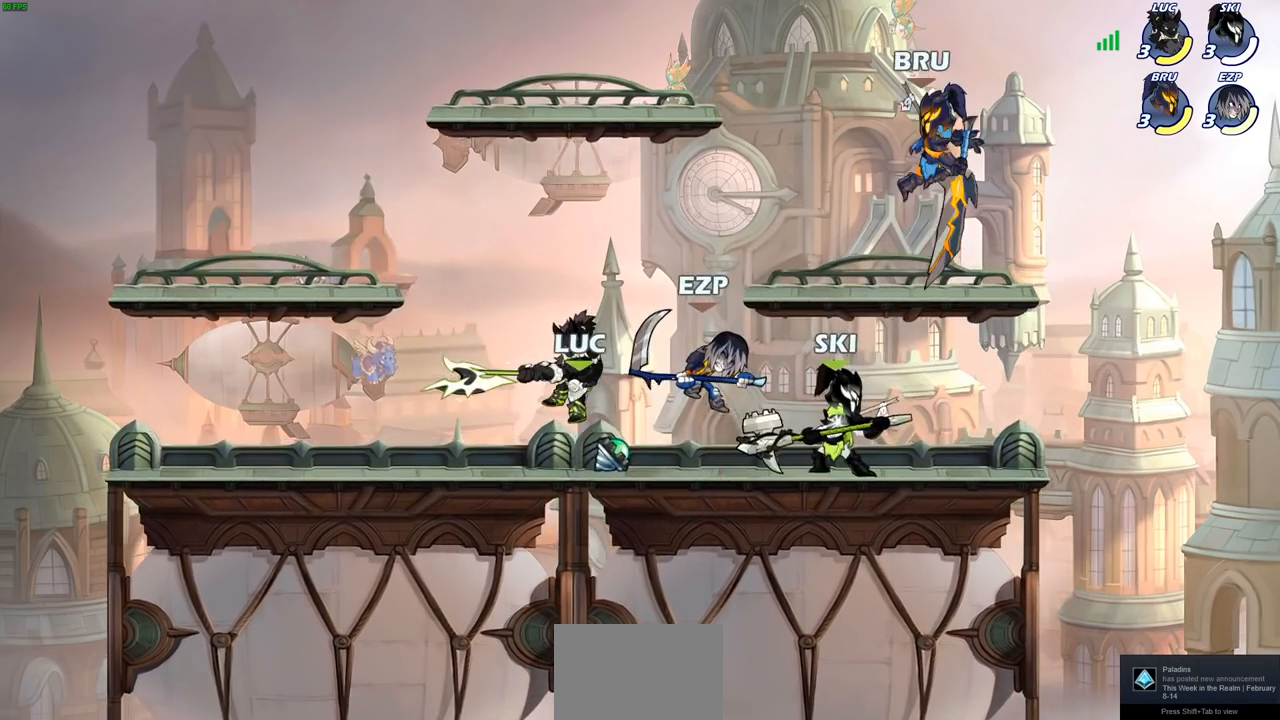
{"buttons": ["R2"], "left_stick": "right", "right_stick": "center", "events": [[83, "SQUARE", "down"], [167, "SQUARE", "up"], [217, "SQUARE", "down"], [350, "SQUARE", "up"], [383, "left_stick", "right"], [483, "R2", "down"]]}
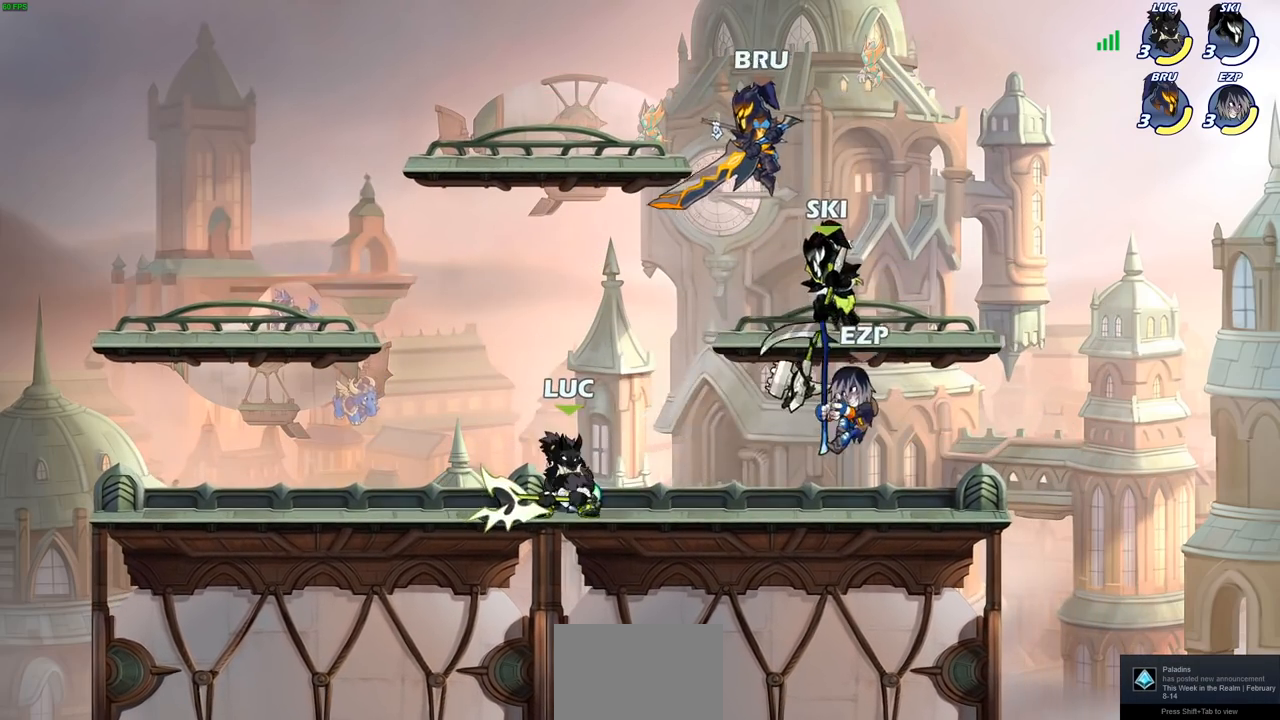
{"buttons": ["CROSS"], "left_stick": "center", "right_stick": "center", "events": [[33, "SQUARE", "down"], [167, "R2", "up"], [183, "SQUARE", "up"], [233, "left_stick", "center"], [500, "CROSS", "down"]]}
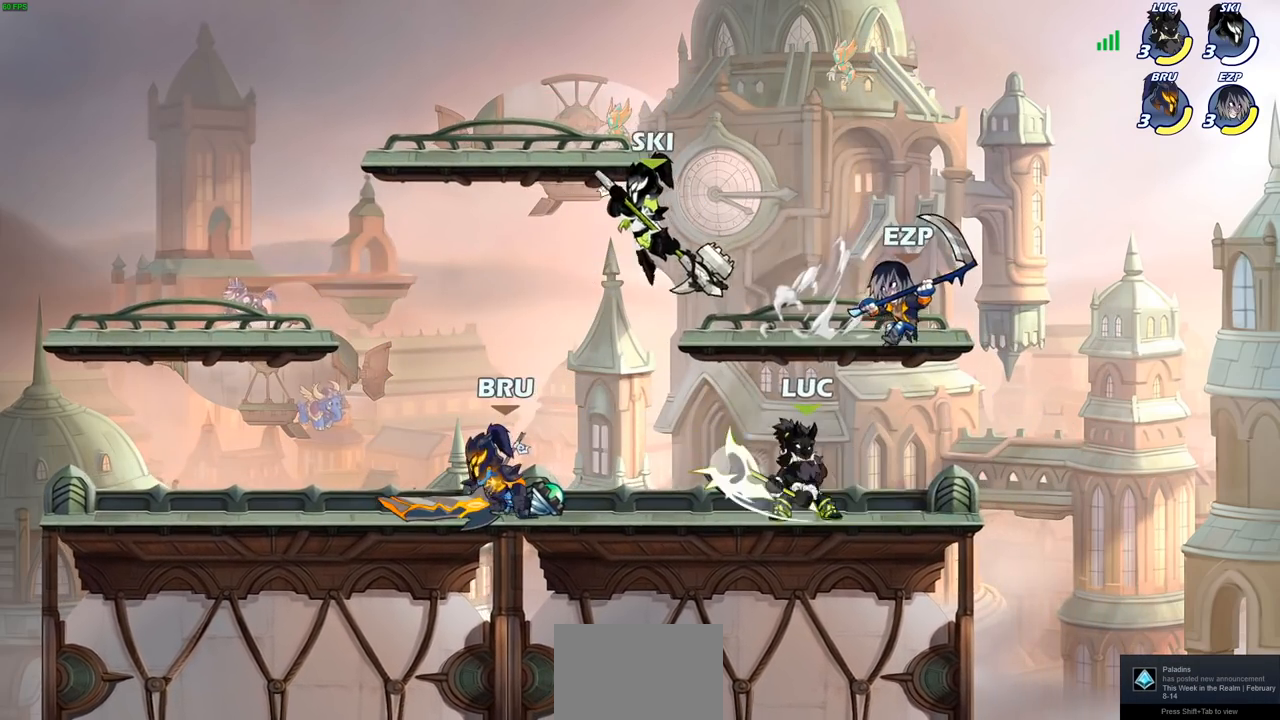
{"buttons": [], "left_stick": "right", "right_stick": "center", "events": [[67, "SQUARE", "down"], [150, "SQUARE", "up"], [167, "CROSS", "up"], [333, "left_stick", "right"]]}
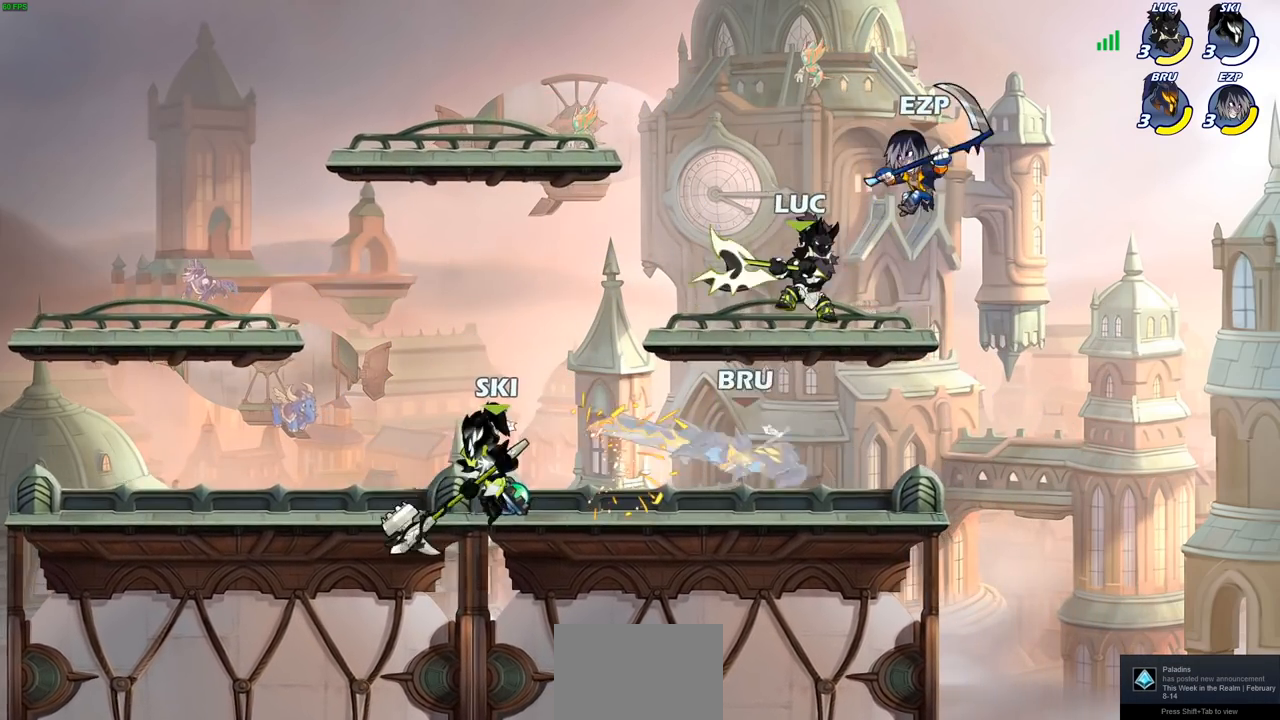
{"buttons": [], "left_stick": "center", "right_stick": "center", "events": [[100, "CROSS", "down"], [133, "left_stick", "down-left"], [167, "CIRCLE", "down"], [183, "CROSS", "up"], [250, "CIRCLE", "up"], [283, "left_stick", "center"]]}
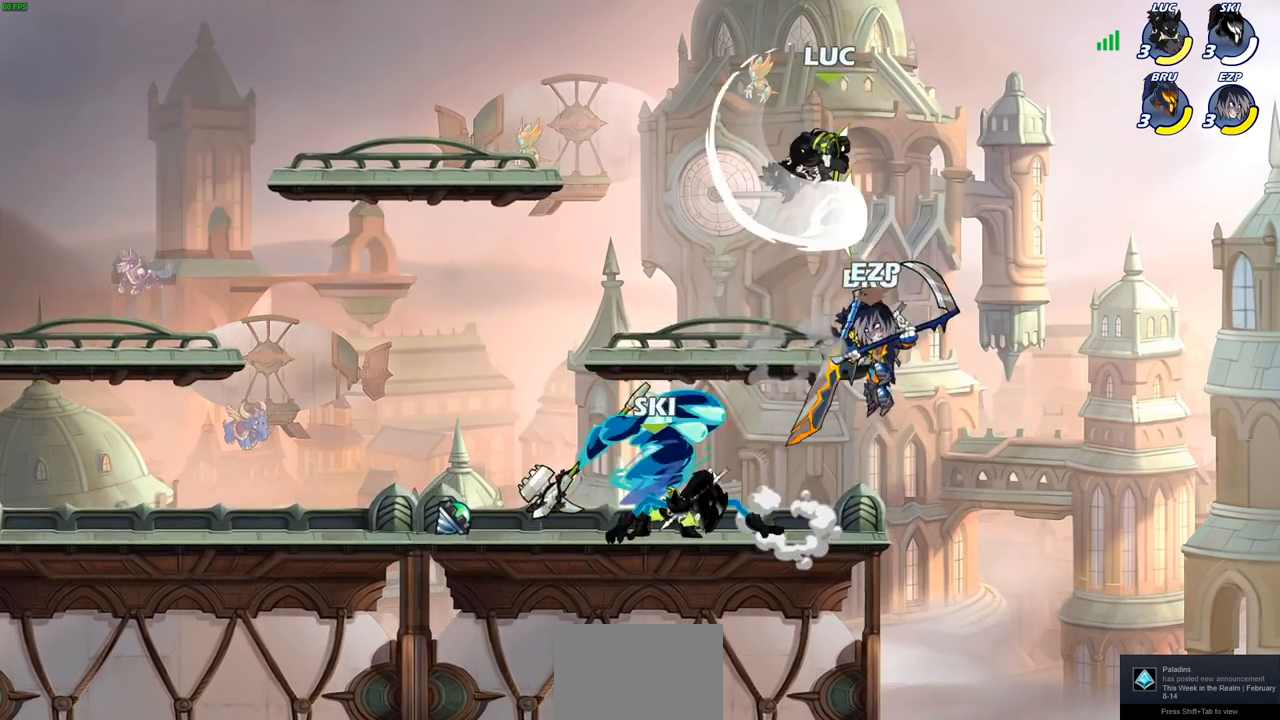
{"buttons": ["CROSS"], "left_stick": "up-right", "right_stick": "center", "events": [[500, "CROSS", "down"], [500, "left_stick", "up-right"]]}
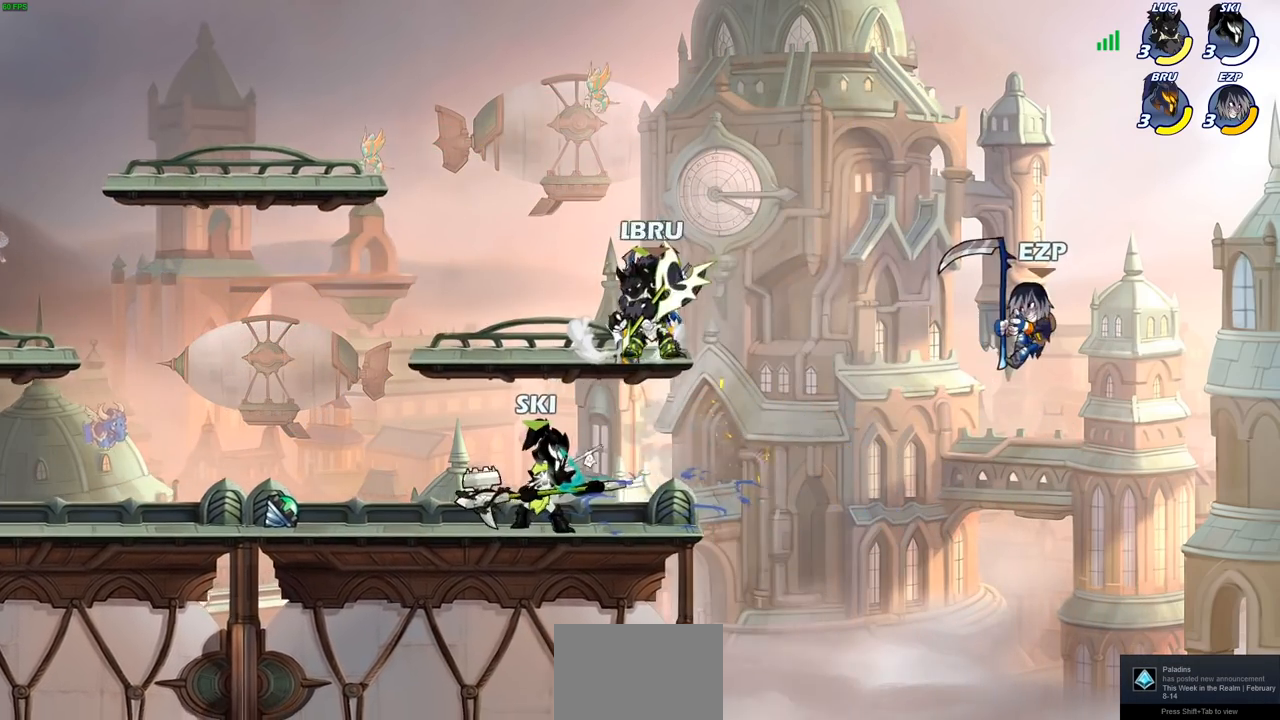
{"buttons": ["R2"], "left_stick": "down", "right_stick": "center", "events": [[133, "CROSS", "up"], [300, "left_stick", "down"], [400, "CIRCLE", "down"], [400, "R2", "down"], [500, "CIRCLE", "up"]]}
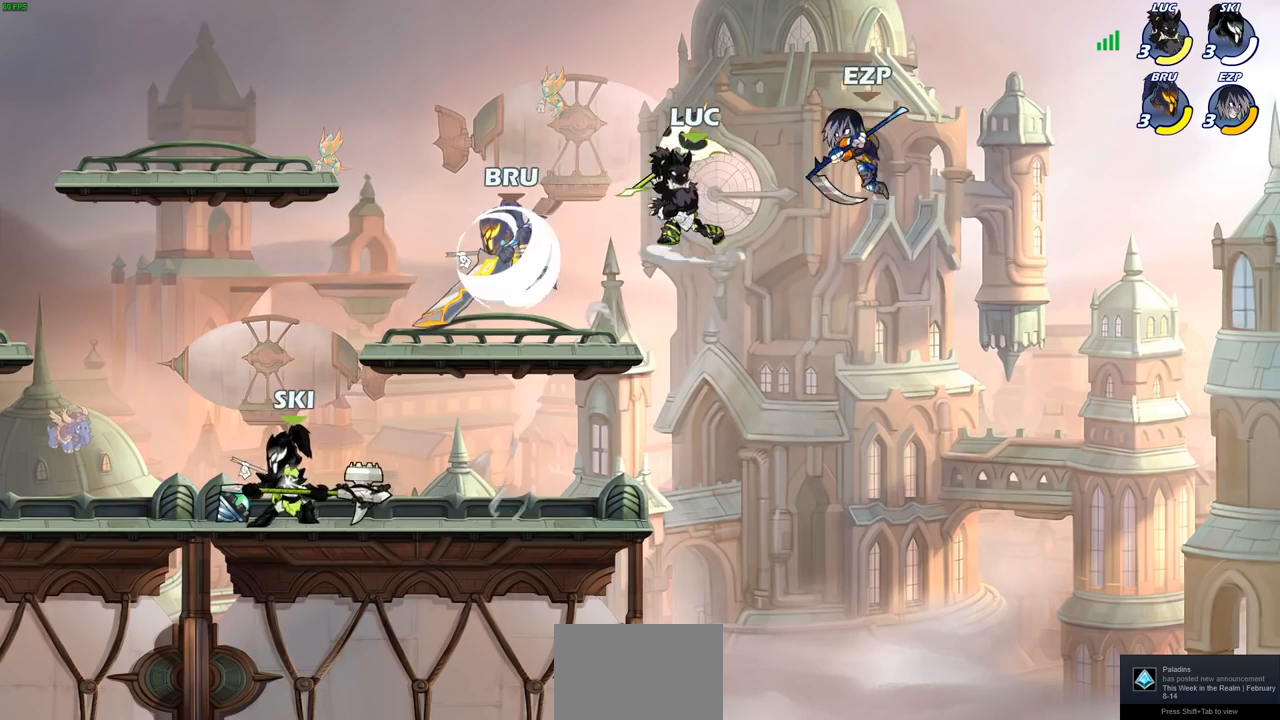
{"buttons": [], "left_stick": "center", "right_stick": "center", "events": [[33, "R2", "up"], [33, "left_stick", "center"]]}
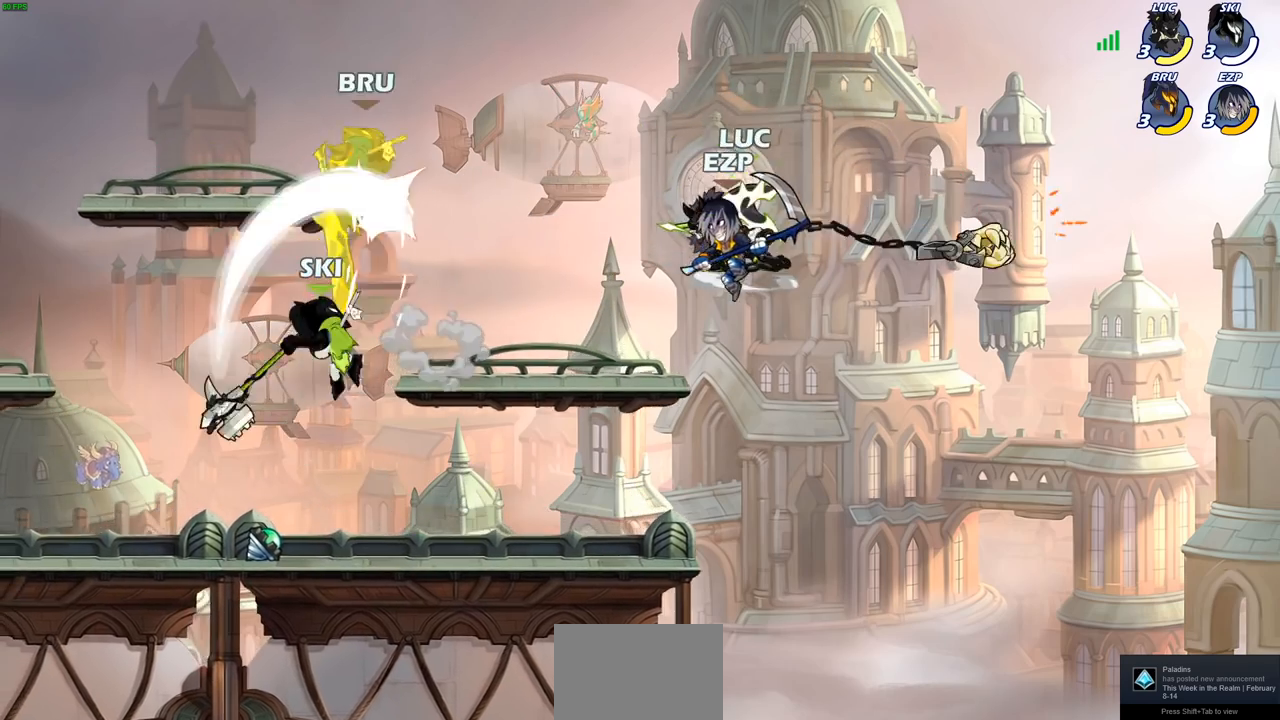
{"buttons": [], "left_stick": "right", "right_stick": "center", "events": [[300, "left_stick", "left"], [417, "left_stick", "up"], [467, "left_stick", "right"]]}
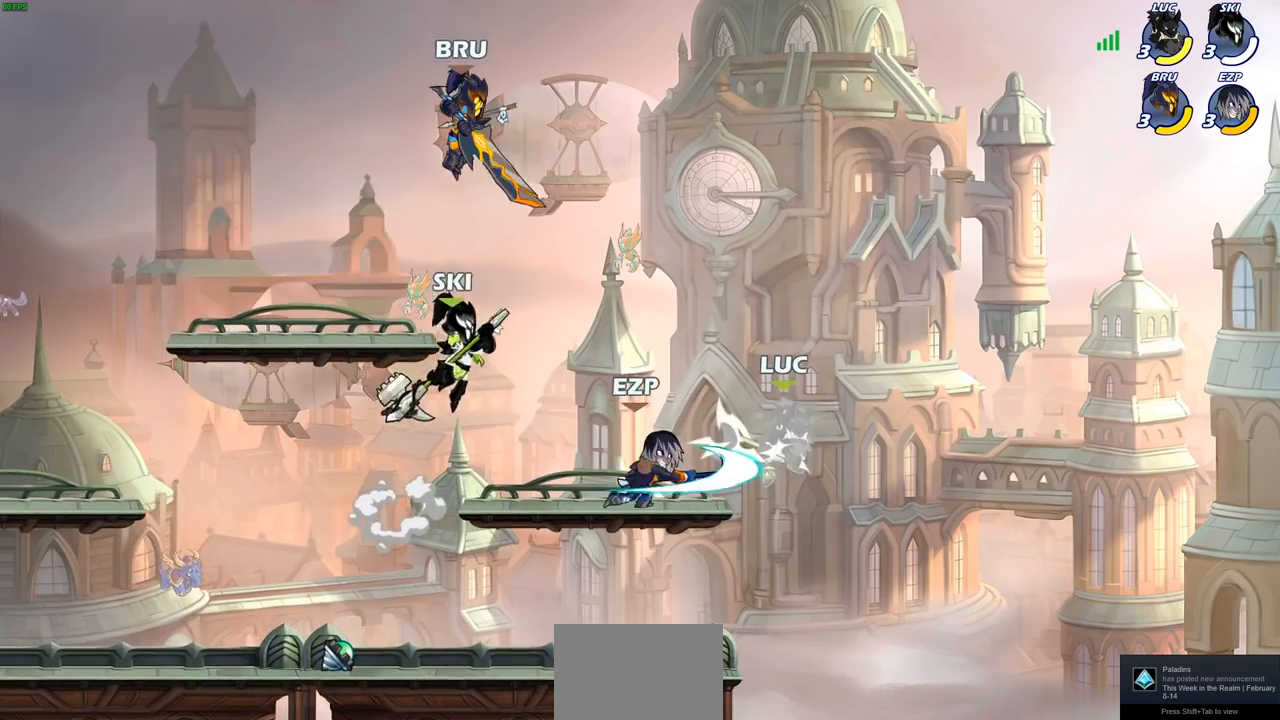
{"buttons": ["CROSS", "R2"], "left_stick": "up", "right_stick": "center", "events": [[100, "left_stick", "down-left"], [333, "left_stick", "up"], [450, "CROSS", "down"], [467, "R2", "down"]]}
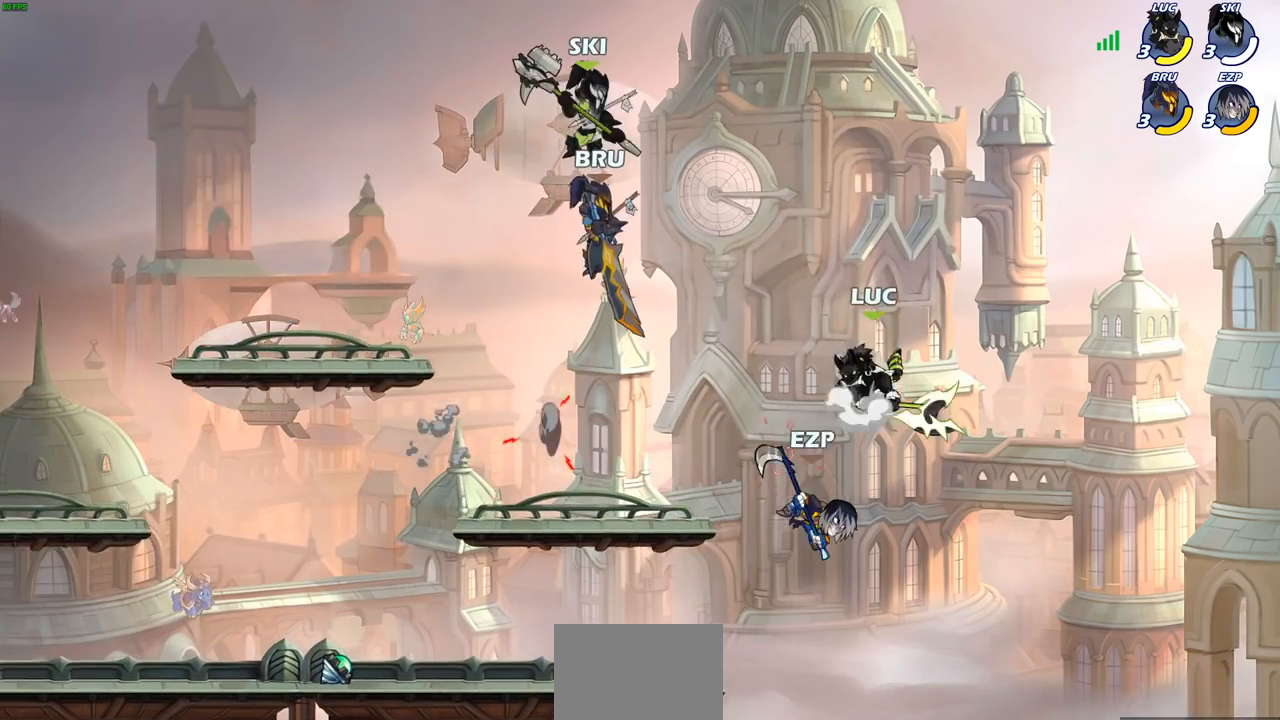
{"buttons": [], "left_stick": "down-left", "right_stick": "center", "events": [[183, "CROSS", "up"], [183, "R2", "up"], [233, "left_stick", "left"], [333, "left_stick", "down-left"]]}
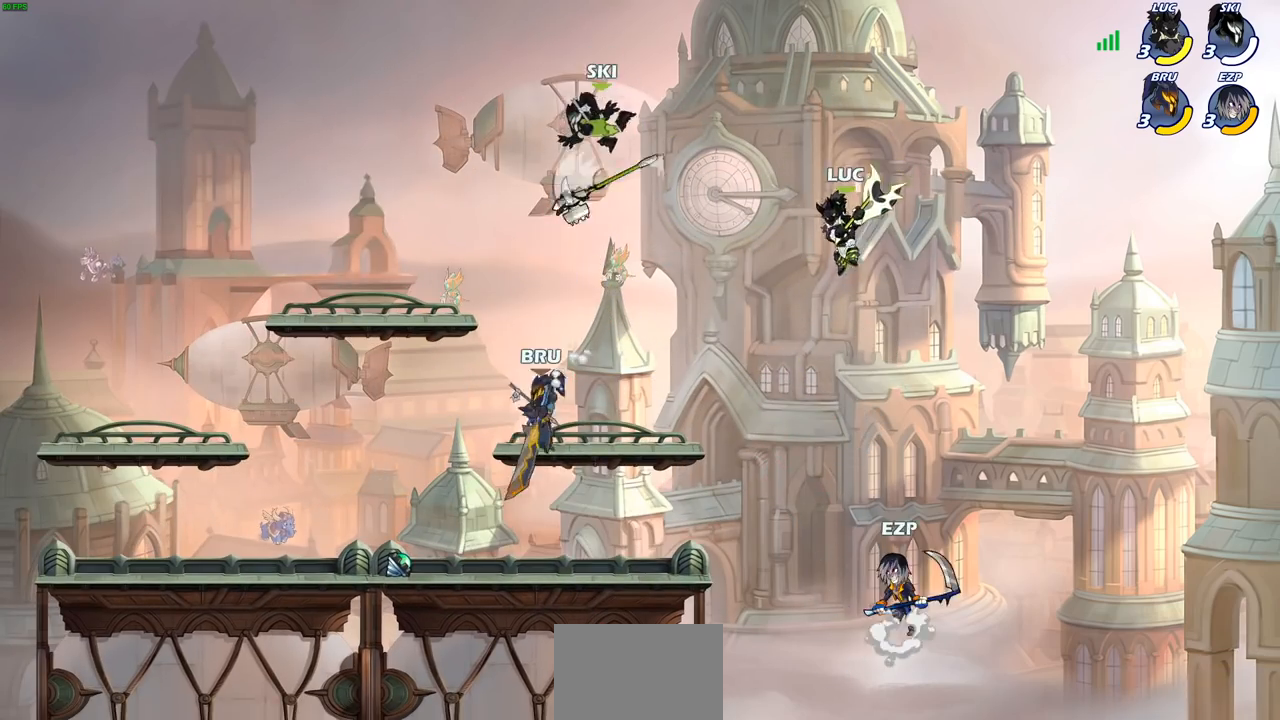
{"buttons": [], "left_stick": "down-left", "right_stick": "center", "events": [[100, "SQUARE", "down"], [183, "SQUARE", "up"], [317, "L3", "down"], [483, "L3", "up"]]}
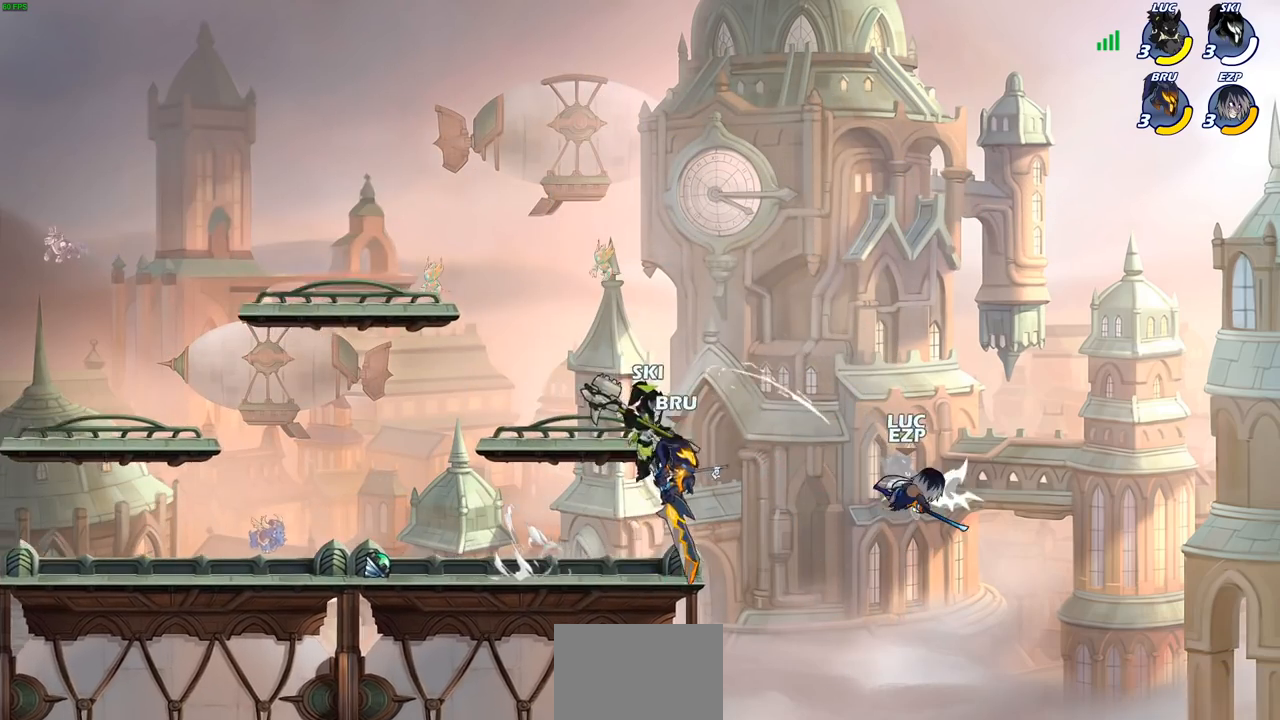
{"buttons": [], "left_stick": "left", "right_stick": "center", "events": [[200, "left_stick", "right"], [250, "left_stick", "center"], [467, "left_stick", "left"]]}
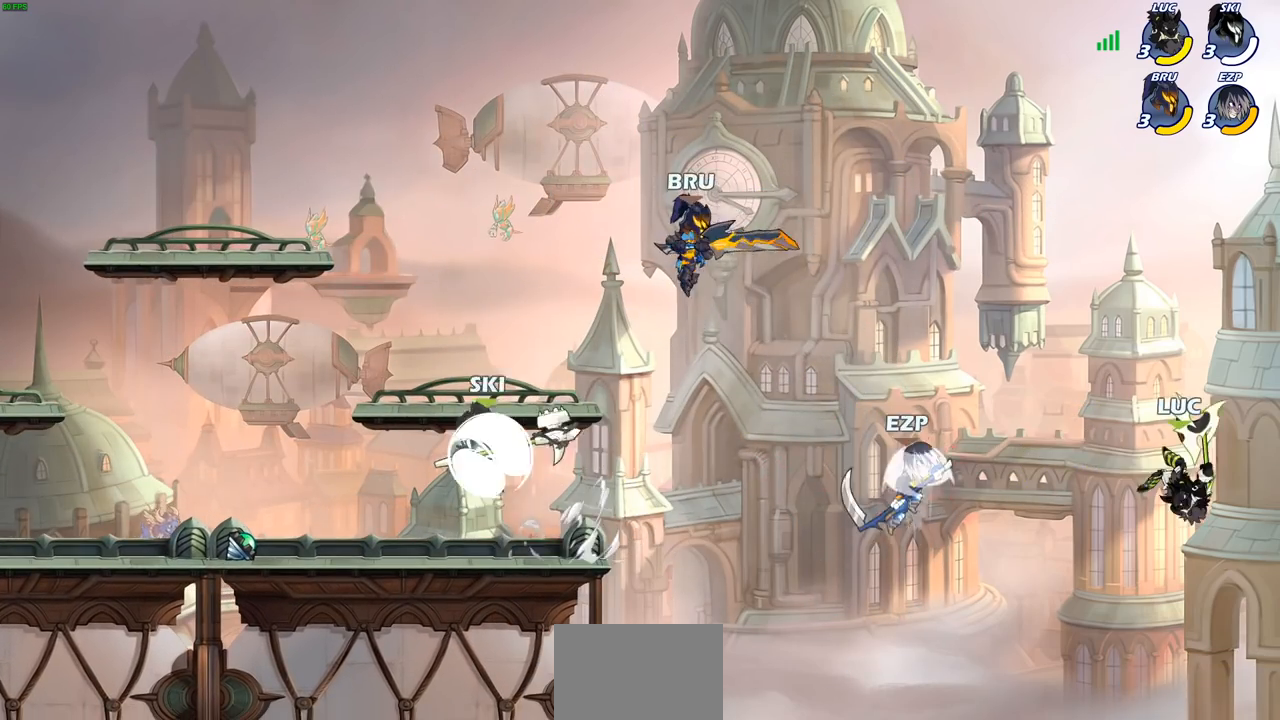
{"buttons": [], "left_stick": "up-left", "right_stick": "center", "events": [[67, "R2", "down"], [367, "R2", "up"], [433, "CIRCLE", "down"], [450, "left_stick", "up-left"], [500, "CIRCLE", "up"]]}
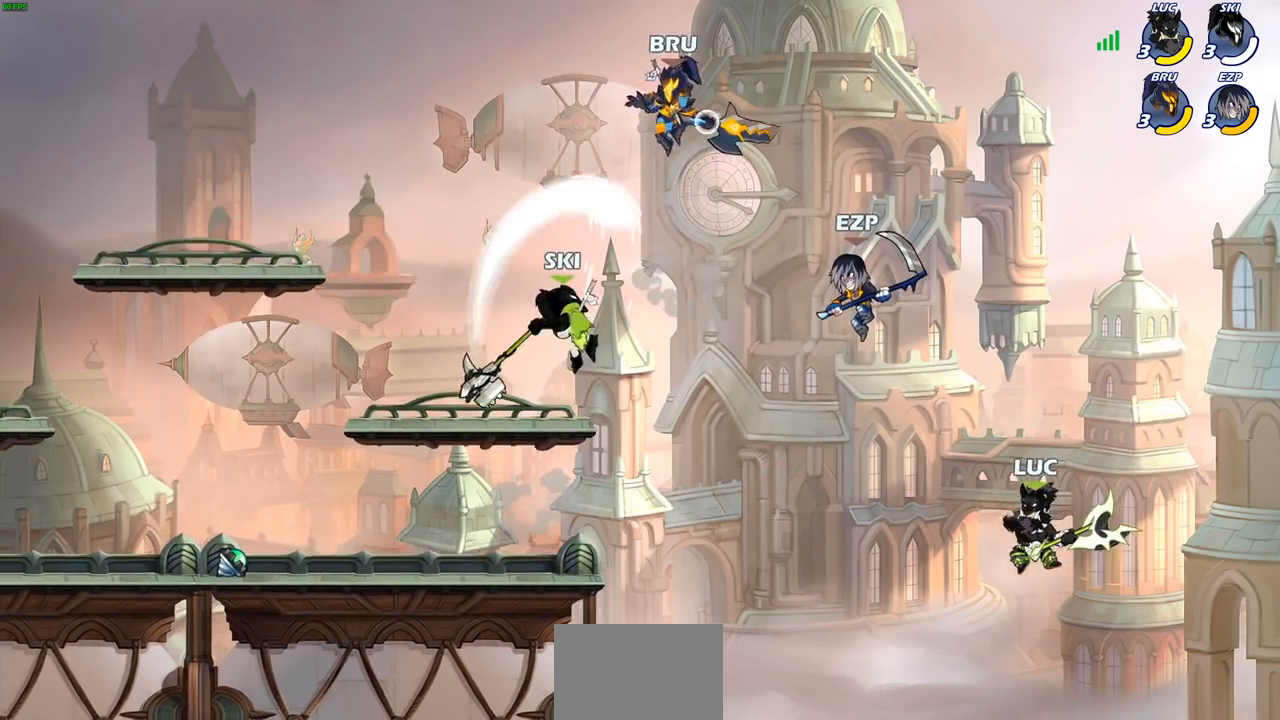
{"buttons": [], "left_stick": "up-left", "right_stick": "center", "events": []}
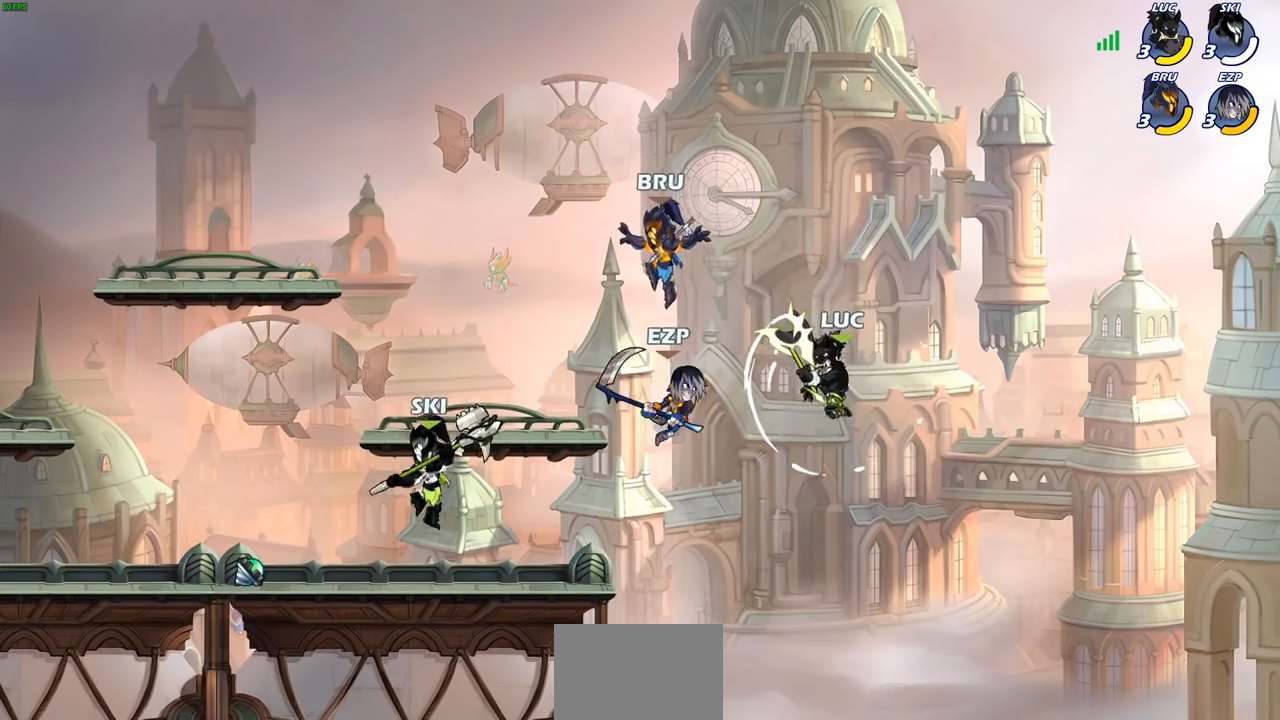
{"buttons": [], "left_stick": "left", "right_stick": "center", "events": [[17, "left_stick", "up-right"], [300, "left_stick", "left"]]}
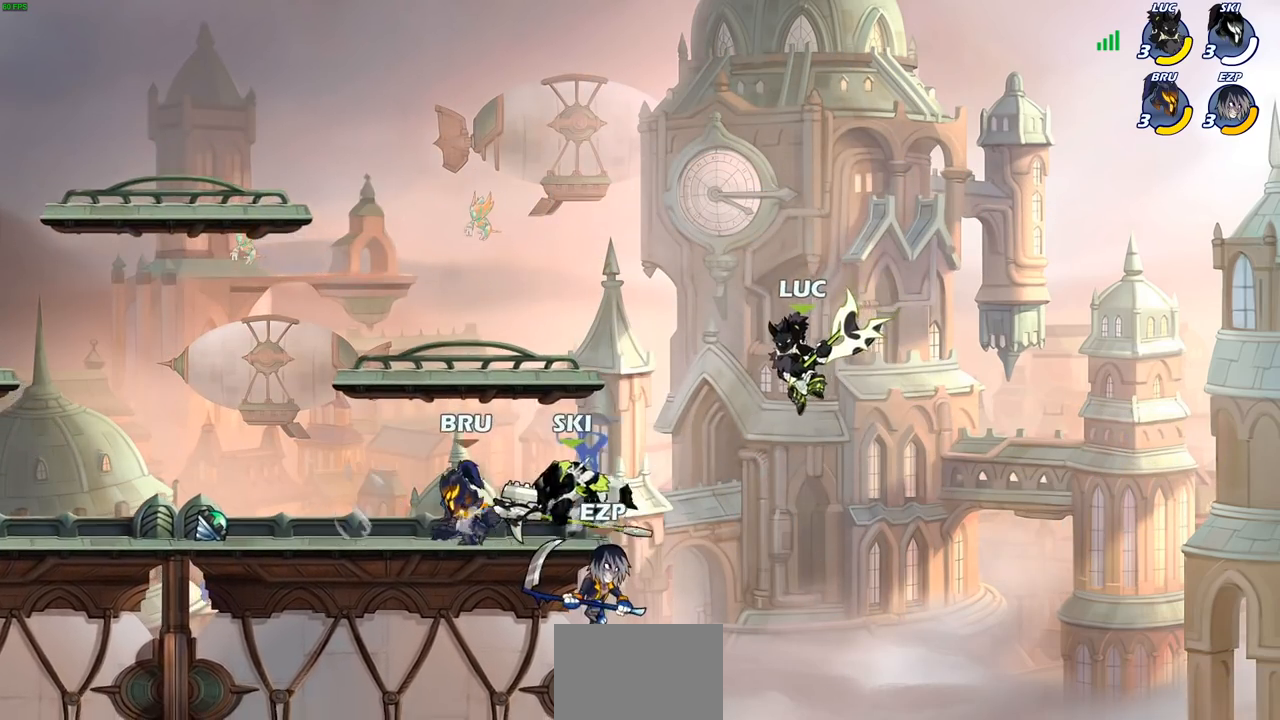
{"buttons": [], "left_stick": "left", "right_stick": "center", "events": [[33, "left_stick", "down-left"], [50, "SQUARE", "down"], [117, "SQUARE", "up"], [167, "L3", "down"], [233, "left_stick", "left"], [333, "L3", "up"]]}
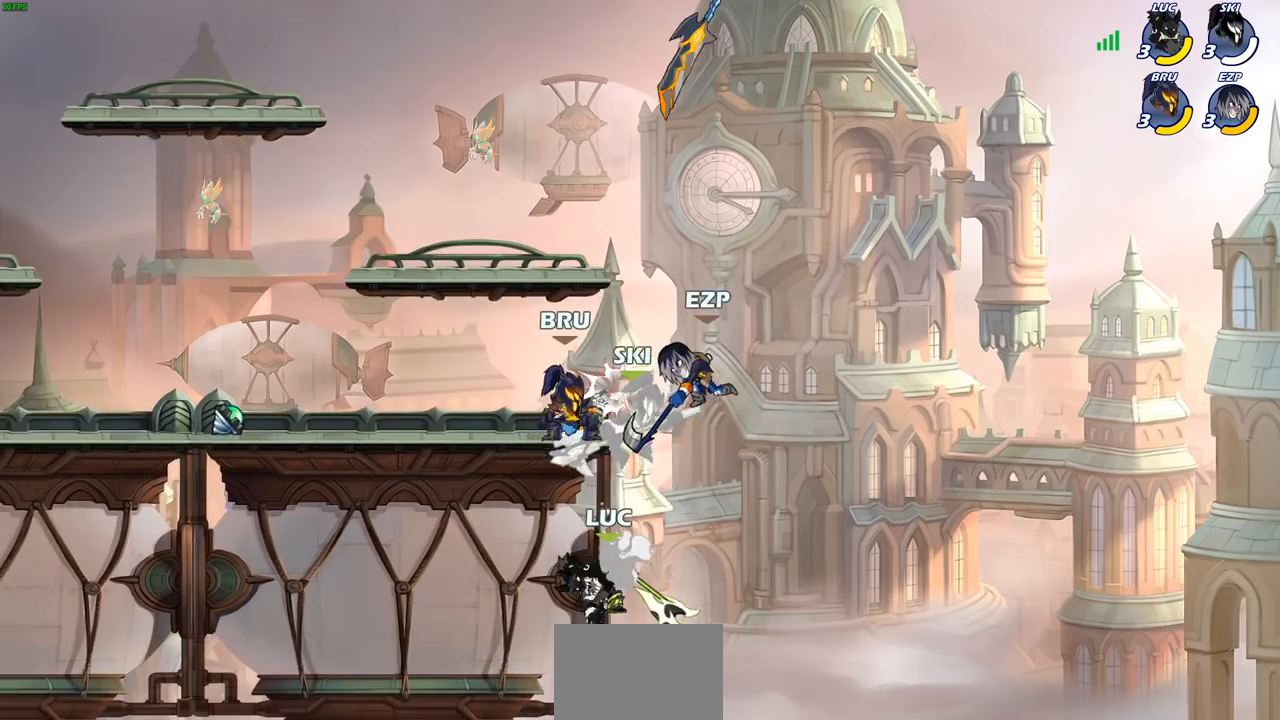
{"buttons": [], "left_stick": "center", "right_stick": "center", "events": [[83, "left_stick", "right"], [217, "left_stick", "up-left"], [233, "CROSS", "down"], [283, "CIRCLE", "down"], [283, "CROSS", "up"], [350, "CIRCLE", "up"], [350, "left_stick", "center"]]}
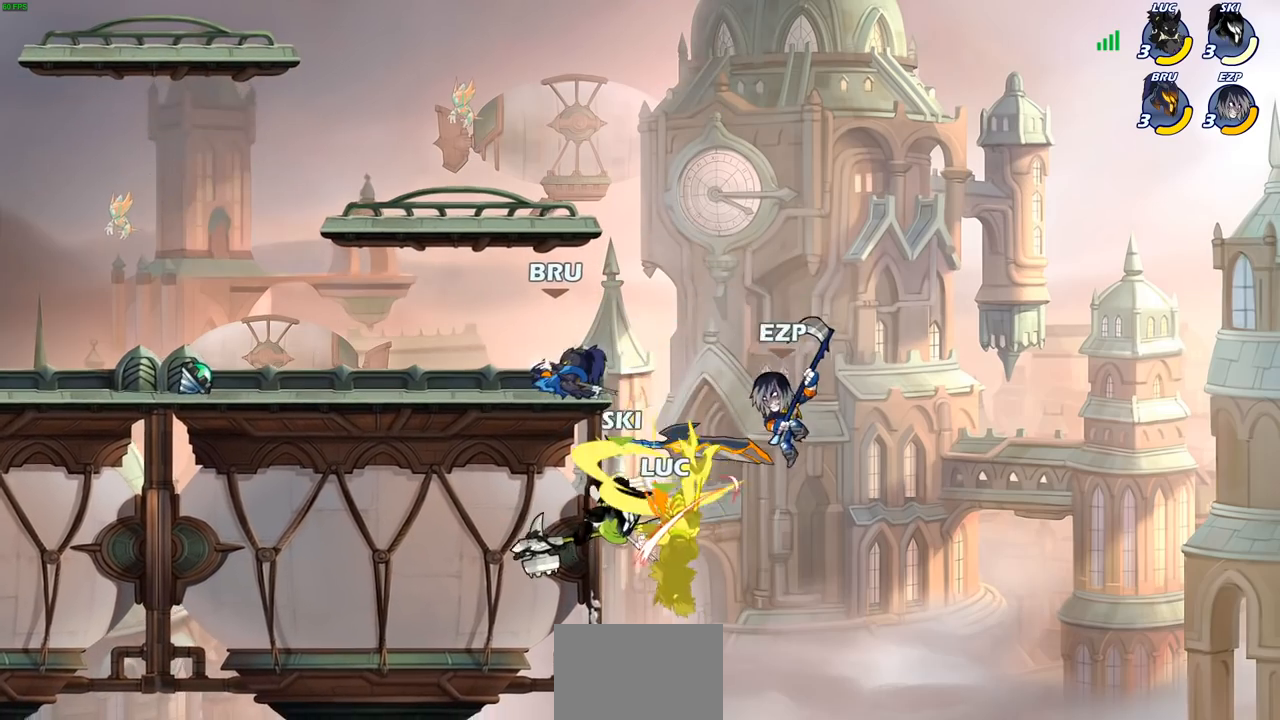
{"buttons": ["CROSS"], "left_stick": "left", "right_stick": "center", "events": [[267, "left_stick", "up-left"], [333, "left_stick", "center"], [350, "CROSS", "down"], [383, "left_stick", "left"]]}
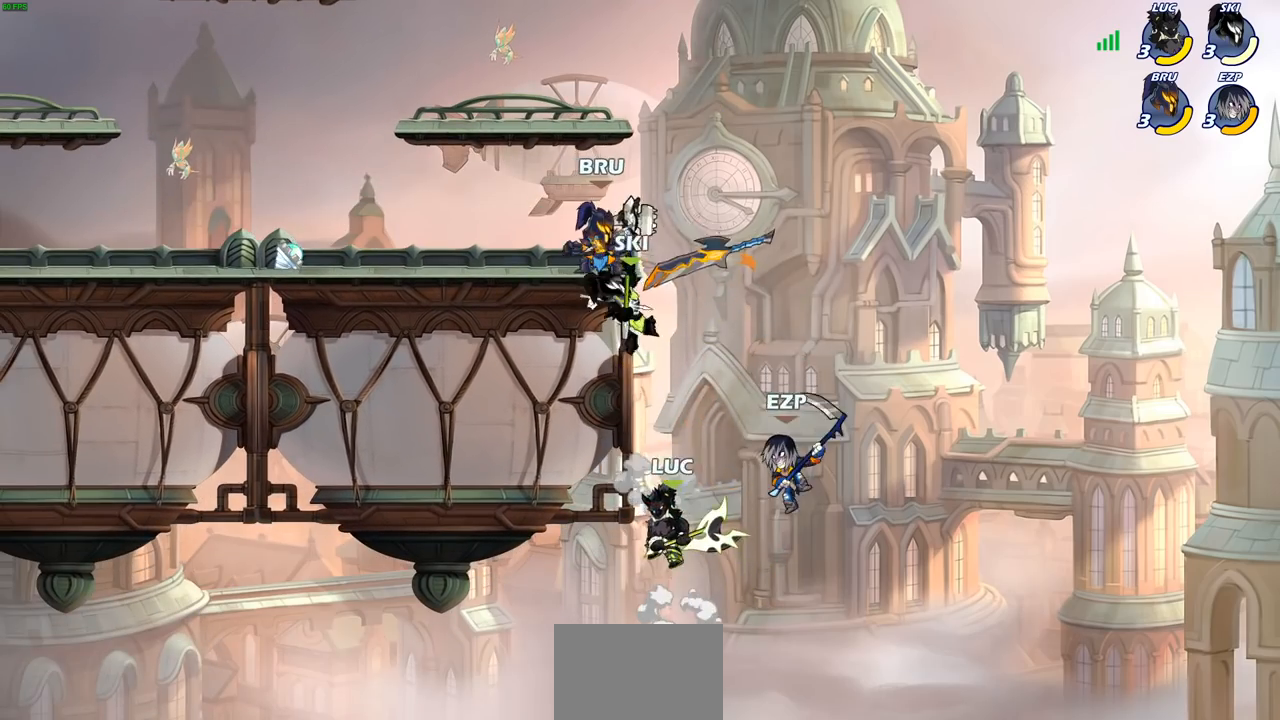
{"buttons": ["CIRCLE", "R2"], "left_stick": "center", "right_stick": "center", "events": [[83, "CROSS", "up"], [233, "left_stick", "right"], [383, "left_stick", "up"], [433, "R2", "down"], [450, "left_stick", "center"], [483, "CIRCLE", "down"]]}
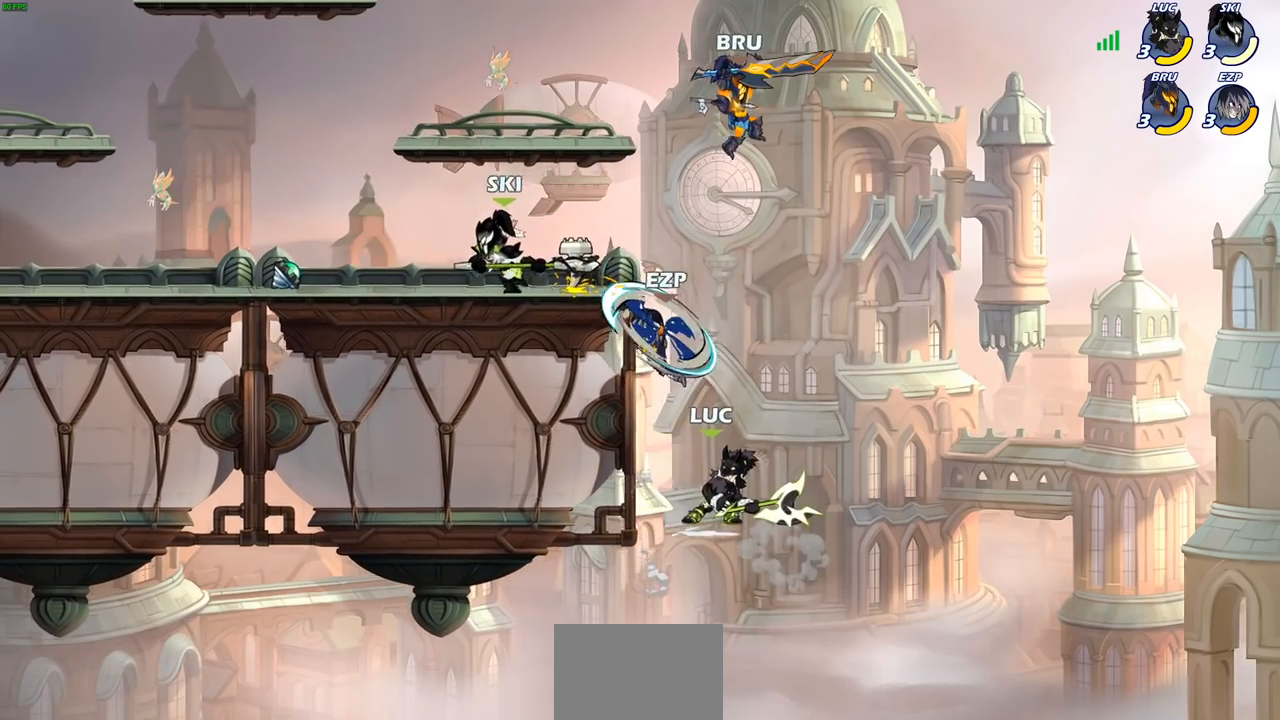
{"buttons": [], "left_stick": "center", "right_stick": "center", "events": [[50, "CIRCLE", "up"], [83, "R2", "up"]]}
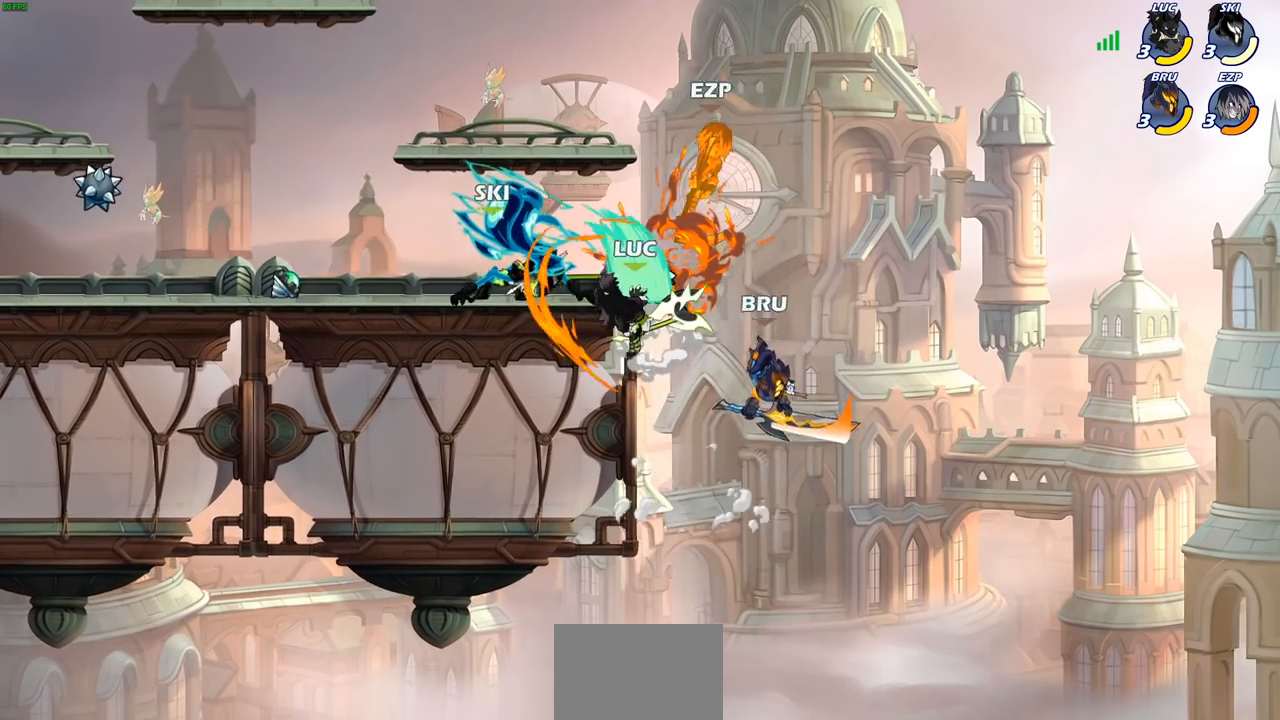
{"buttons": [], "left_stick": "right", "right_stick": "center", "events": [[117, "left_stick", "left"], [367, "left_stick", "right"]]}
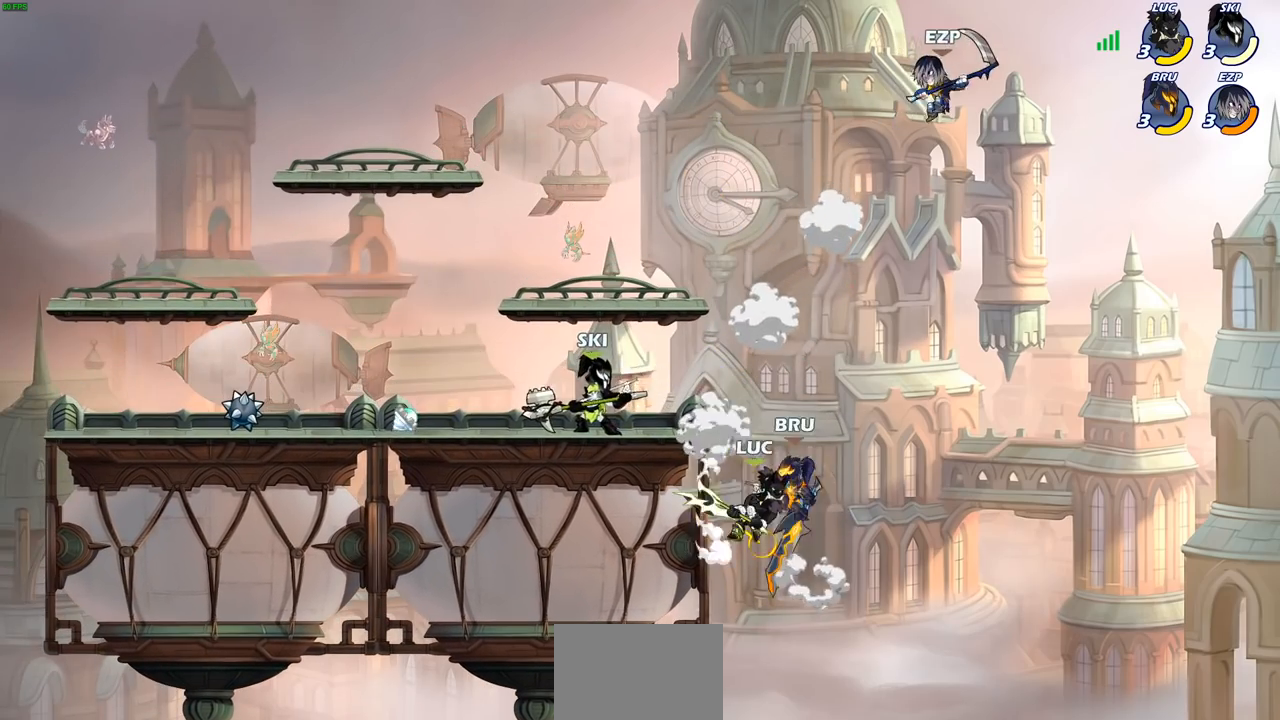
{"buttons": [], "left_stick": "center", "right_stick": "center", "events": [[183, "CROSS", "down"], [217, "left_stick", "up-left"], [233, "CIRCLE", "down"], [250, "CROSS", "up"], [333, "CIRCLE", "up"], [350, "left_stick", "up-right"], [400, "left_stick", "center"]]}
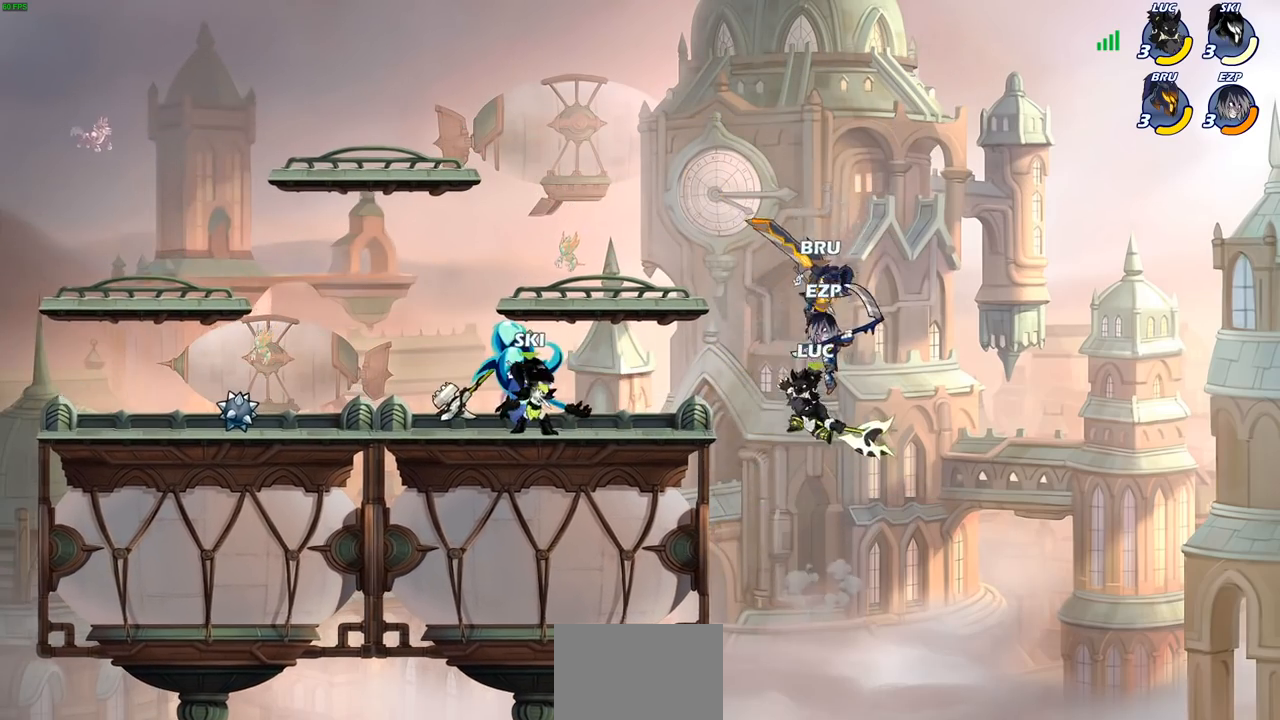
{"buttons": [], "left_stick": "up", "right_stick": "center", "events": [[233, "left_stick", "right"], [467, "left_stick", "up"]]}
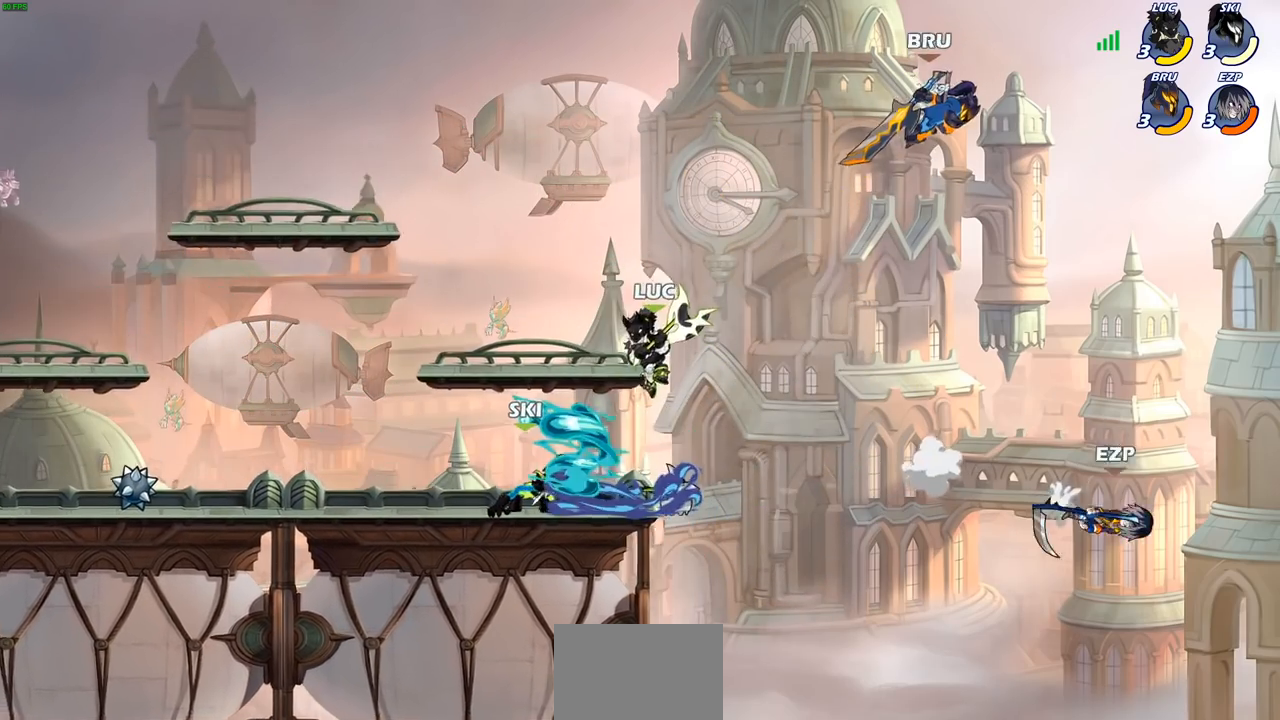
{"buttons": ["CIRCLE"], "left_stick": "down", "right_stick": "center", "events": [[50, "CROSS", "down"], [150, "left_stick", "center"], [200, "left_stick", "up-right"], [217, "CROSS", "up"], [433, "left_stick", "down"], [450, "CIRCLE", "down"]]}
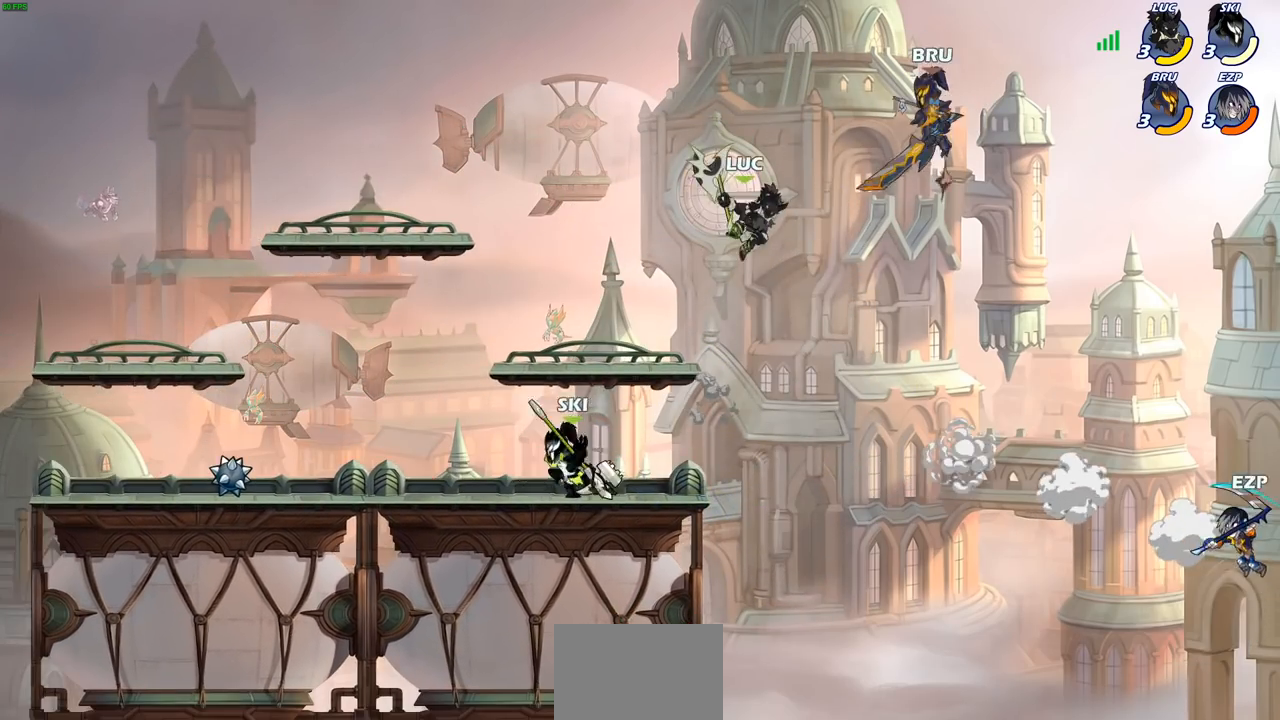
{"buttons": [], "left_stick": "down", "right_stick": "center", "events": [[483, "CIRCLE", "up"]]}